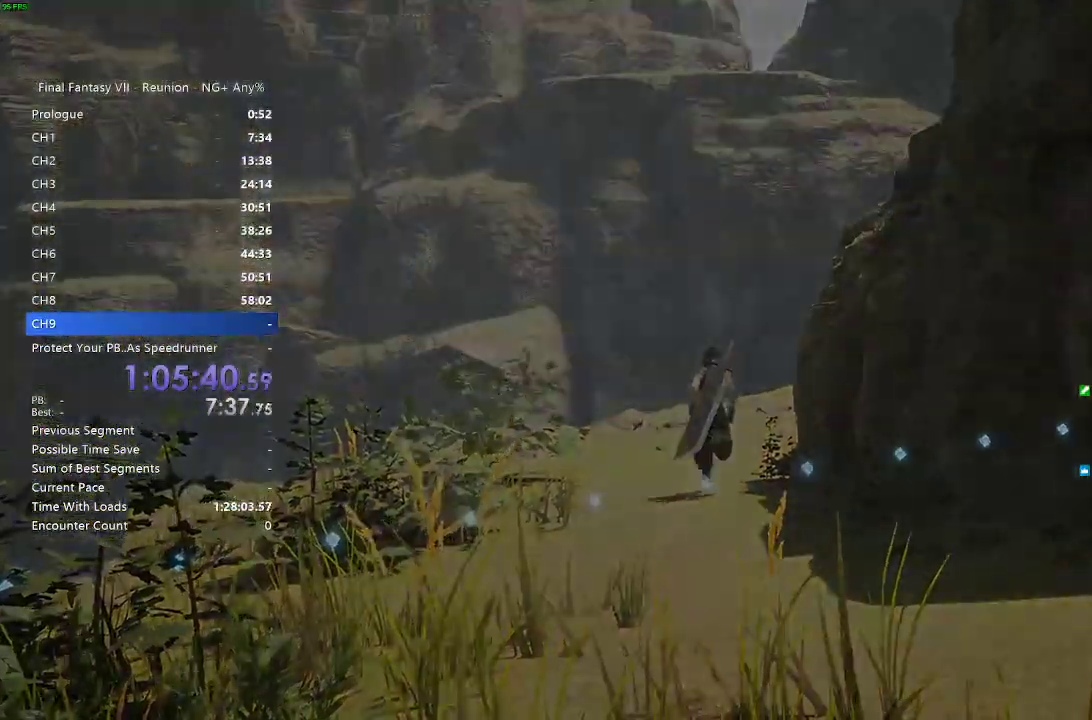
Gameplay with a controller (PlayStation layout); each line is a JSON object with the inputs held at the frame after it. "events" lists button and stick changes between this image and that frame as [ms after this image, input, new state], when the widget could be followed in between. Not read: L3 R3.
{"buttons": [], "left_stick": "center", "right_stick": "center", "events": []}
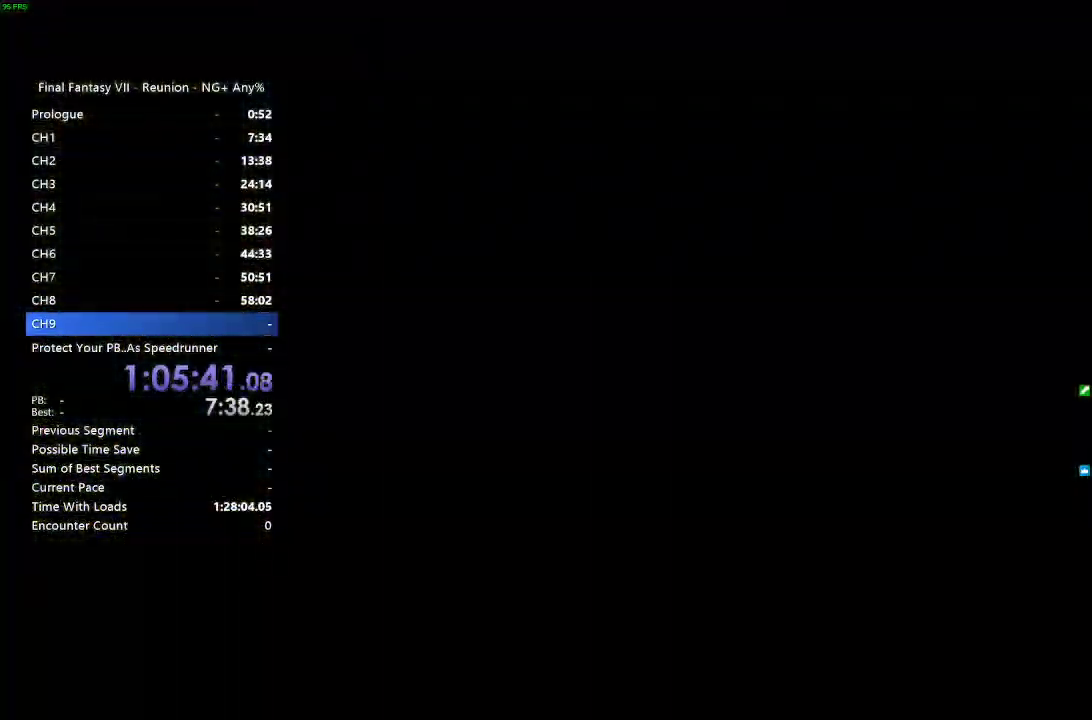
{"buttons": [], "left_stick": "center", "right_stick": "center", "events": []}
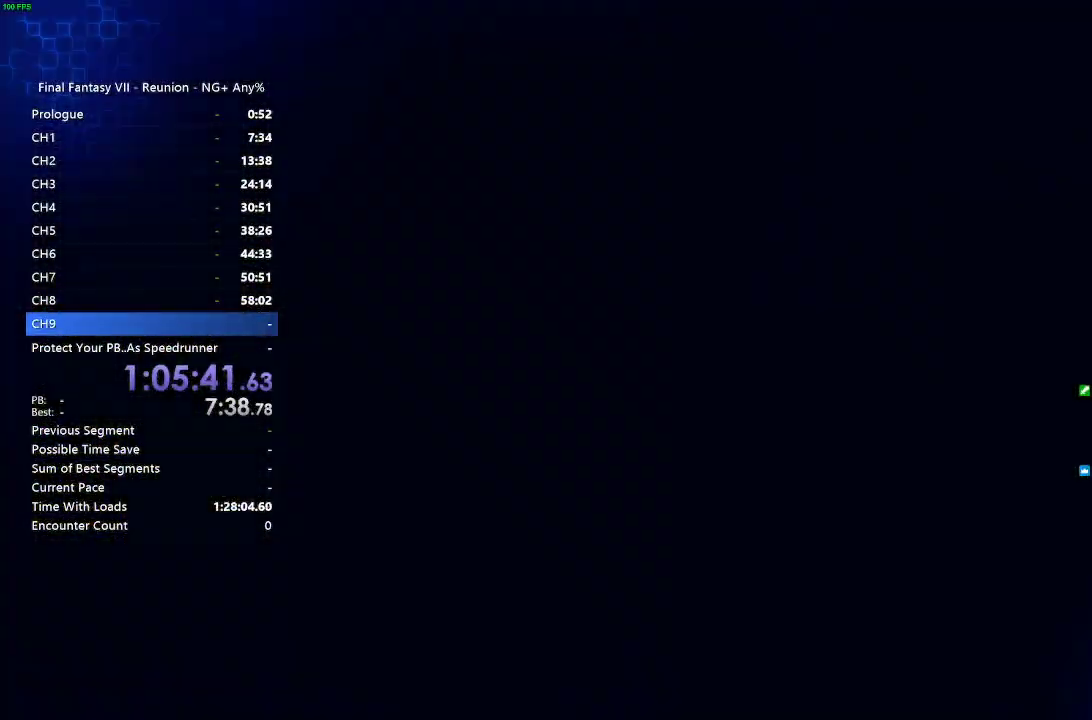
{"buttons": [], "left_stick": "center", "right_stick": "center", "events": []}
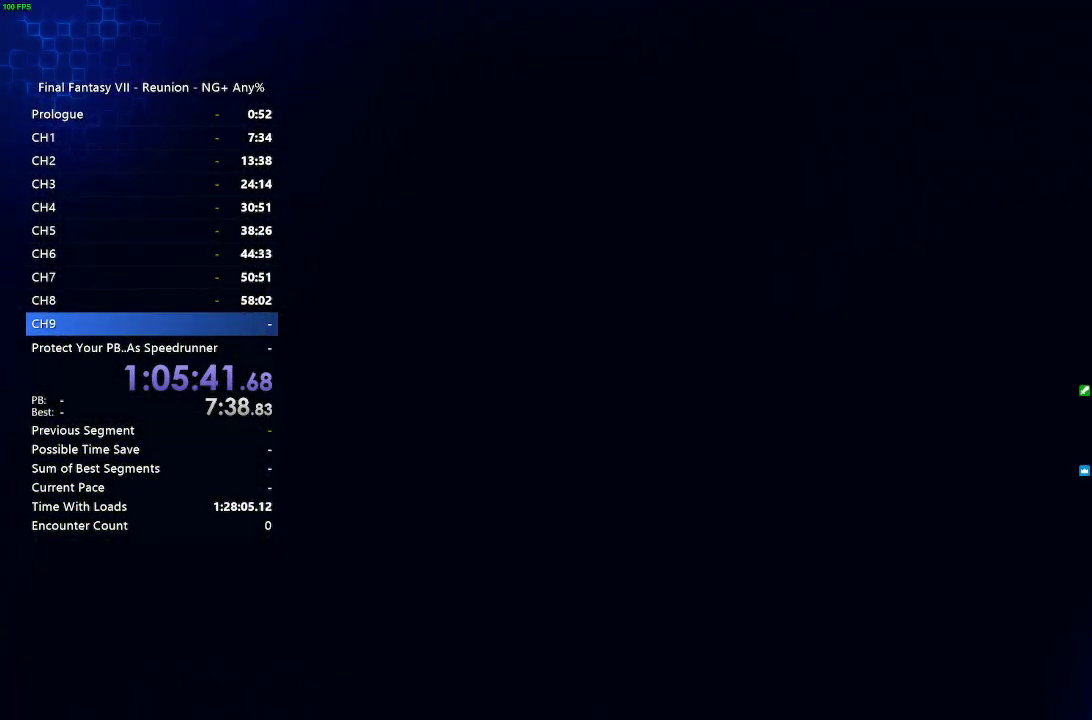
{"buttons": [], "left_stick": "center", "right_stick": "center", "events": []}
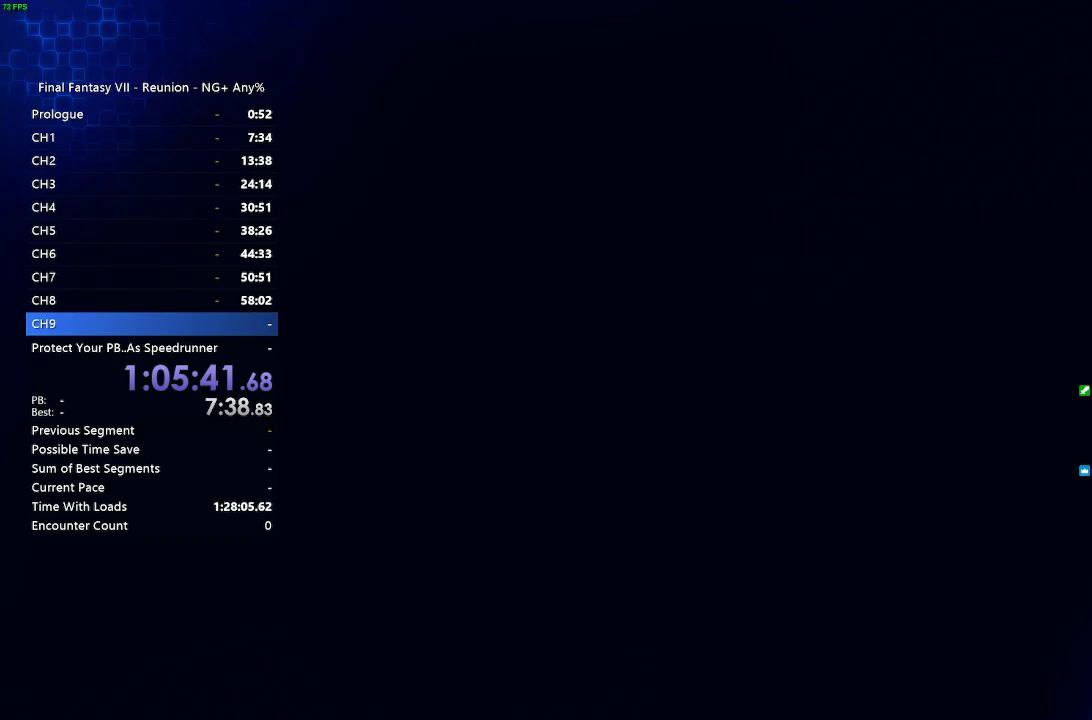
{"buttons": [], "left_stick": "center", "right_stick": "center", "events": []}
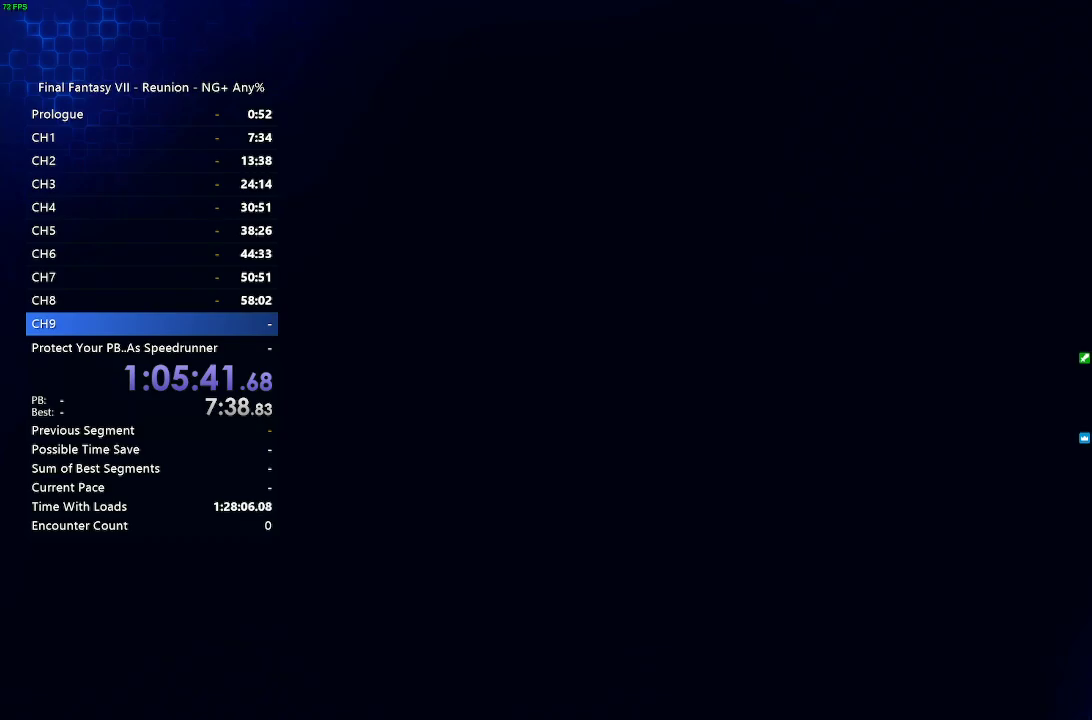
{"buttons": [], "left_stick": "center", "right_stick": "center", "events": []}
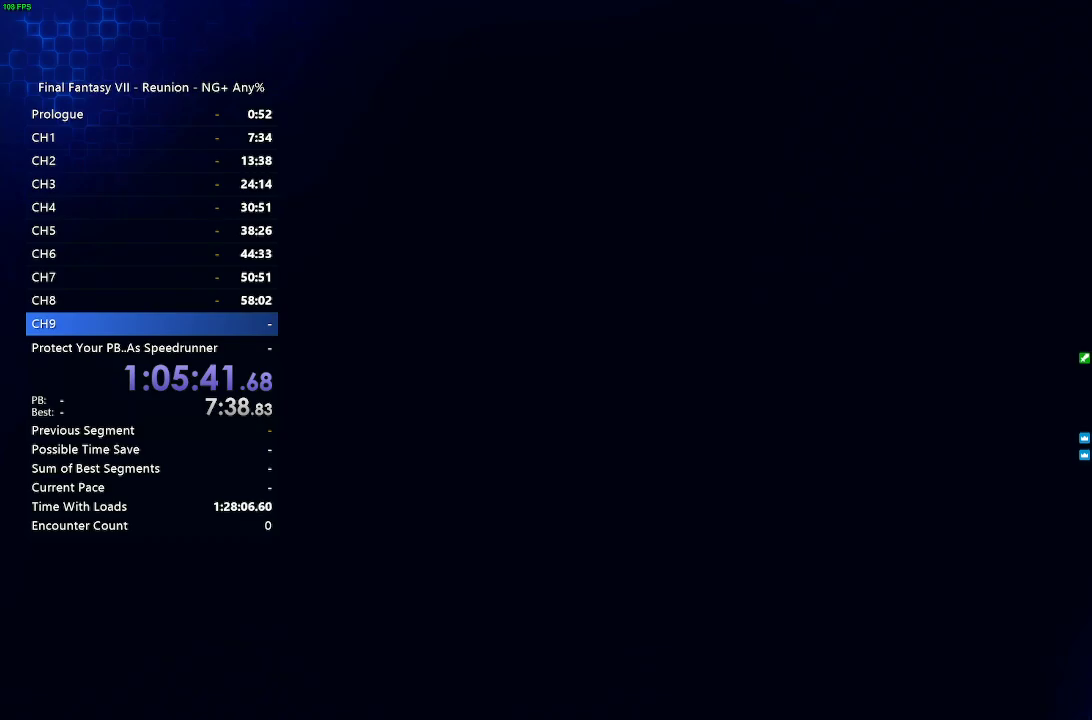
{"buttons": [], "left_stick": "center", "right_stick": "center", "events": []}
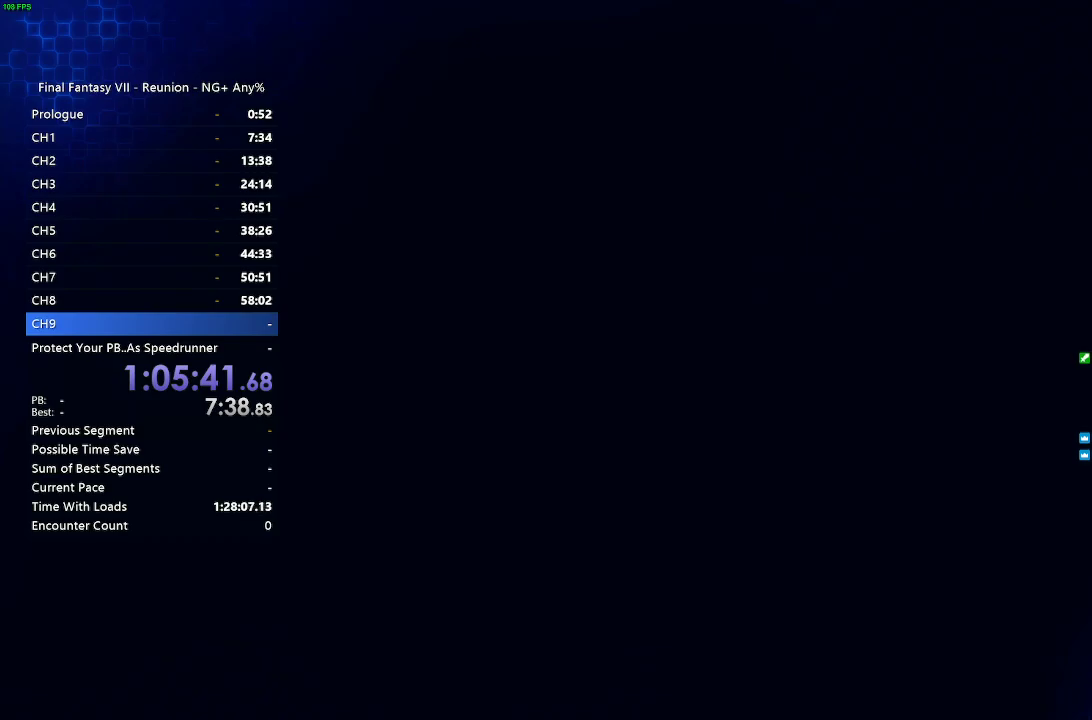
{"buttons": [], "left_stick": "center", "right_stick": "center", "events": []}
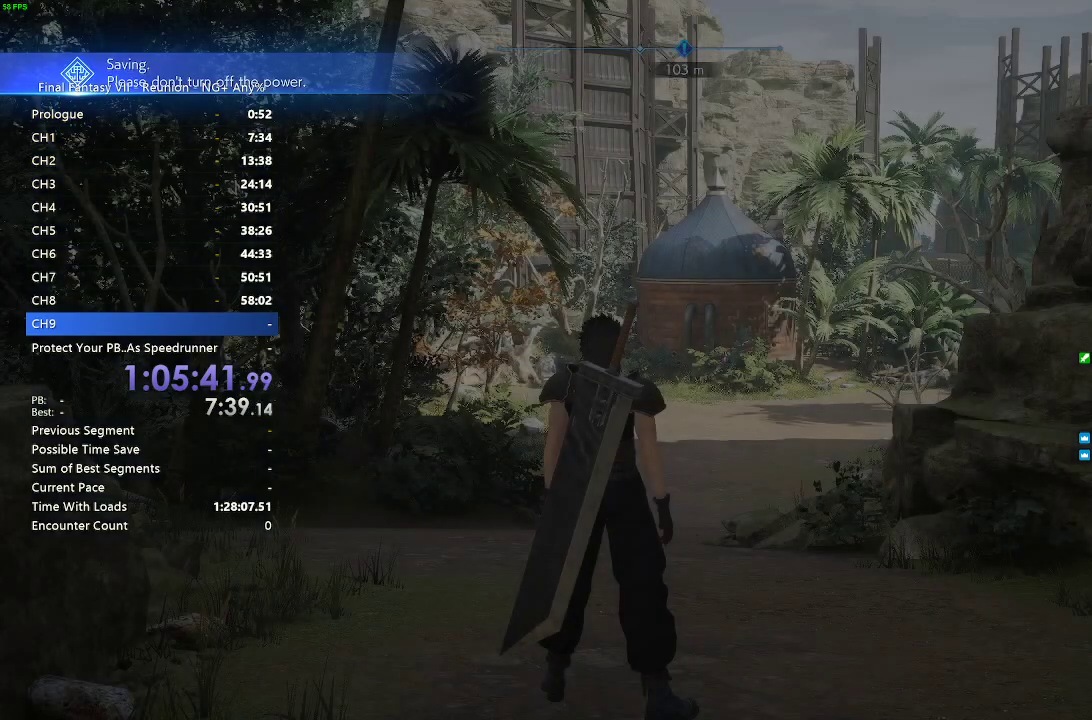
{"buttons": [], "left_stick": "up", "right_stick": "center", "events": [[450, "left_stick", "up"]]}
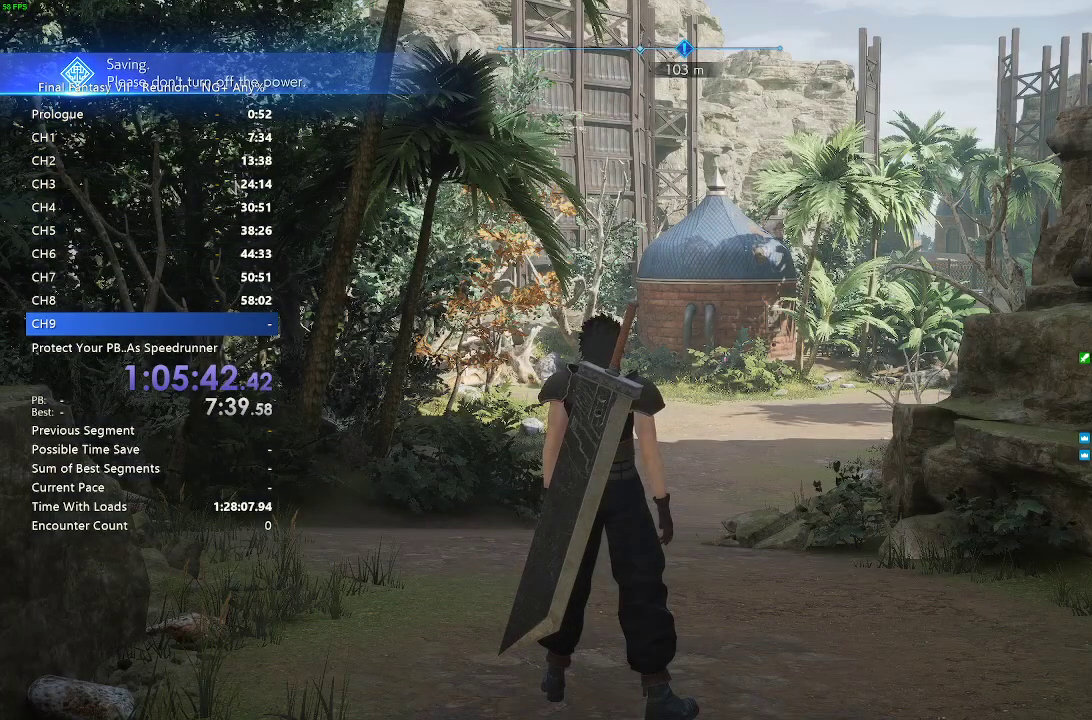
{"buttons": ["R2"], "left_stick": "up", "right_stick": "center"}
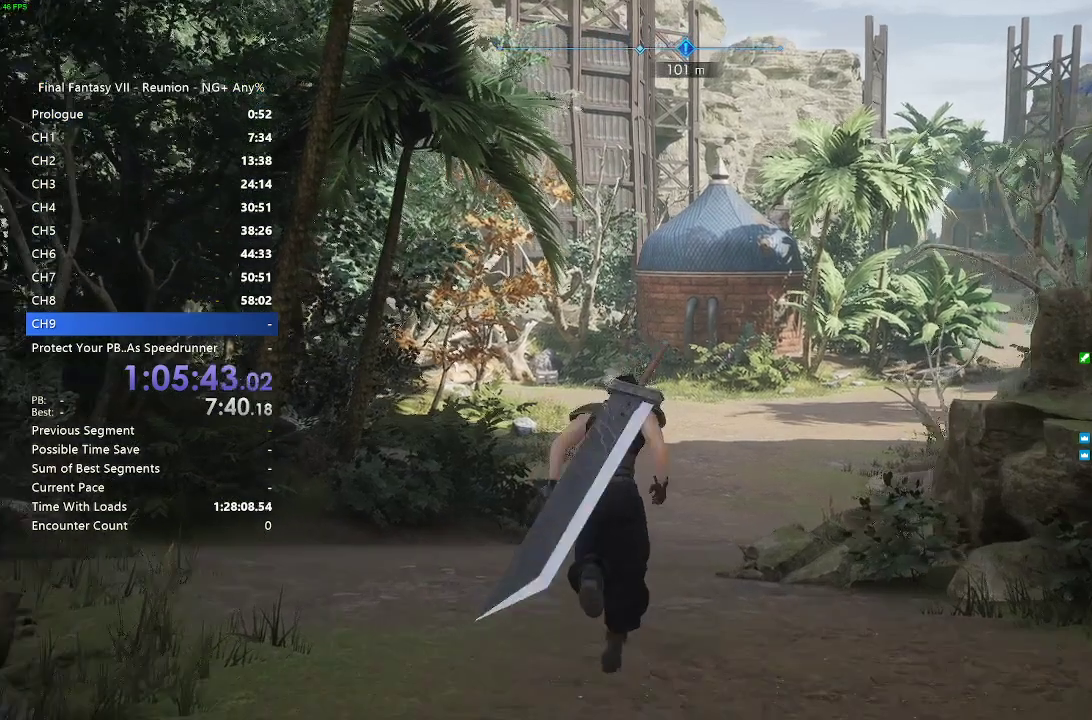
{"buttons": ["R2"], "left_stick": "up", "right_stick": "center", "events": []}